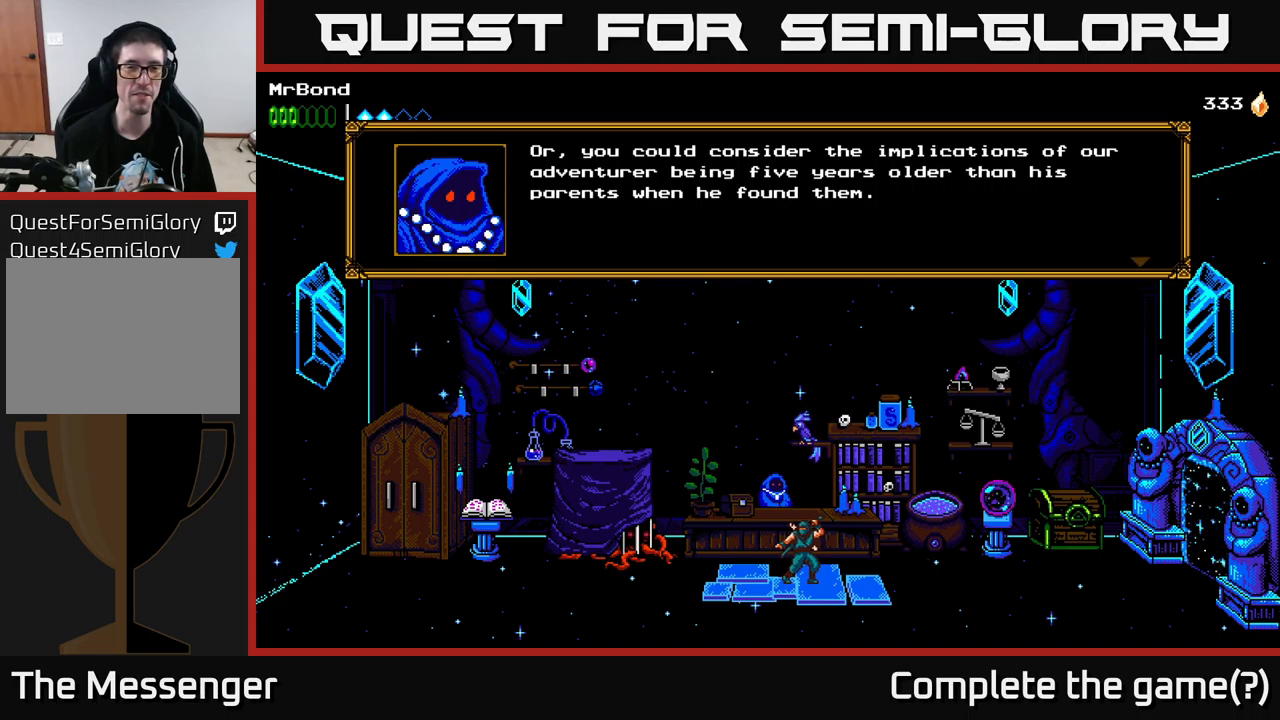
Gameplay with a controller (Xbox layout); each line is a JSON object with the inputs held at the frame after it. "events" lists button and stick changes between this image and that frame as [ms after this image, input, new state], when the widget could be followed in between.
{"buttons": [], "left_stick": "center", "right_stick": "center", "events": [[200, "A", "down"], [467, "A", "up"]]}
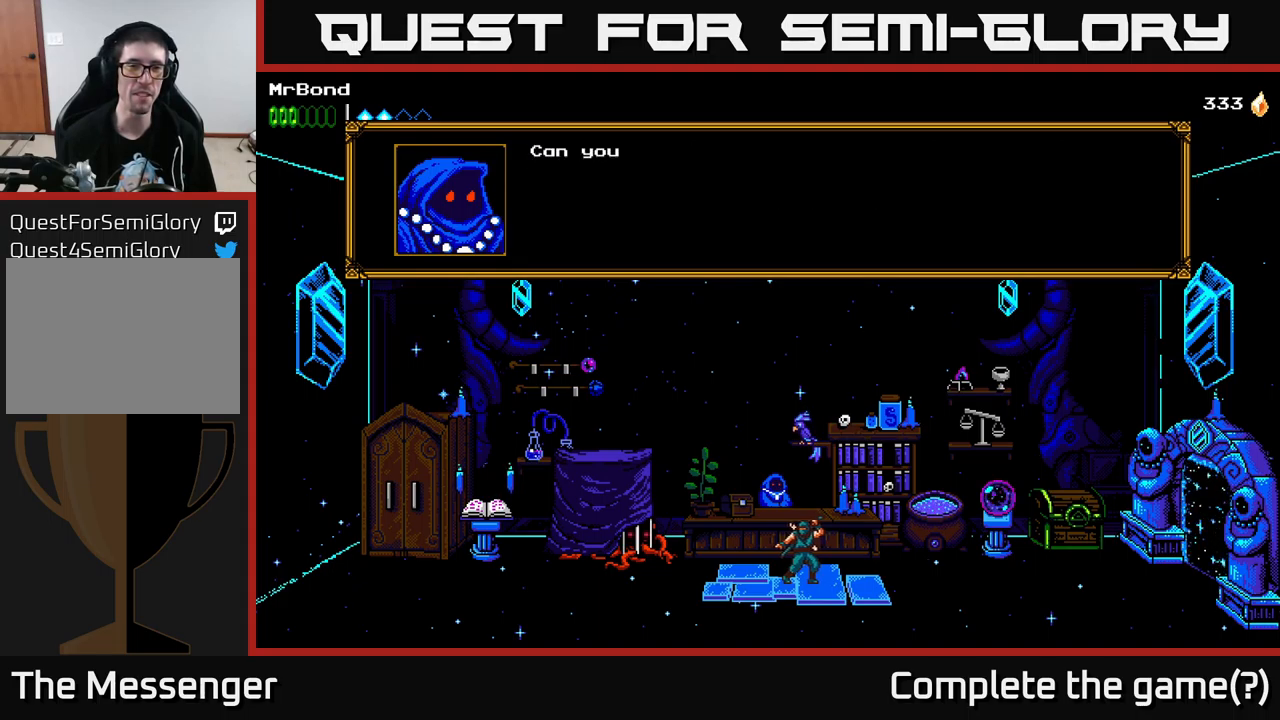
{"buttons": [], "left_stick": "center", "right_stick": "center", "events": [[217, "A", "down"], [484, "A", "up"]]}
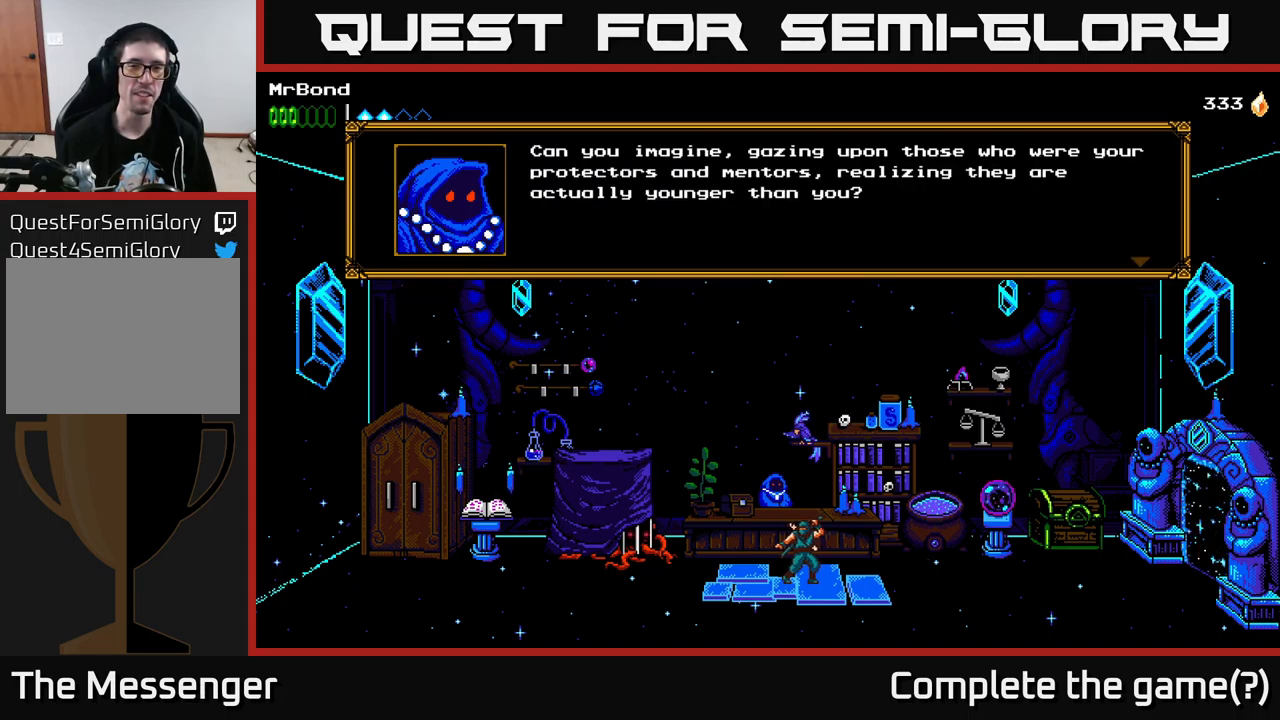
{"buttons": [], "left_stick": "center", "right_stick": "center", "events": []}
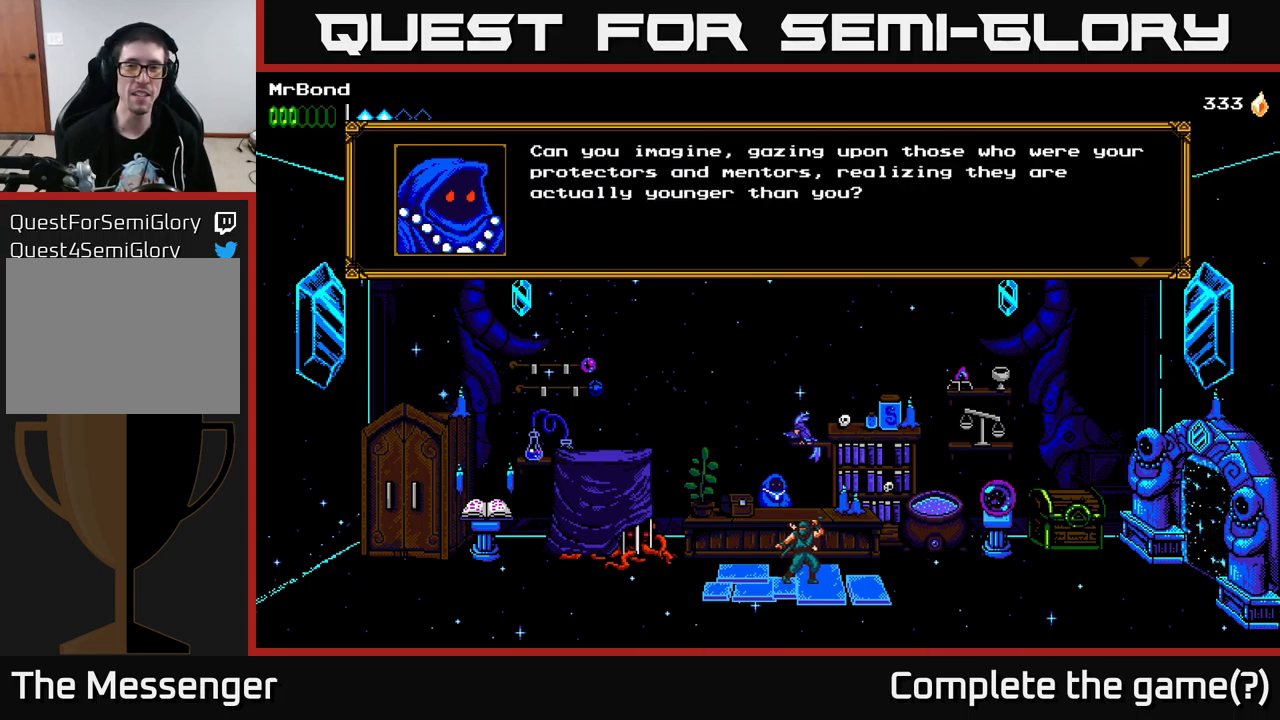
{"buttons": [], "left_stick": "center", "right_stick": "center", "events": []}
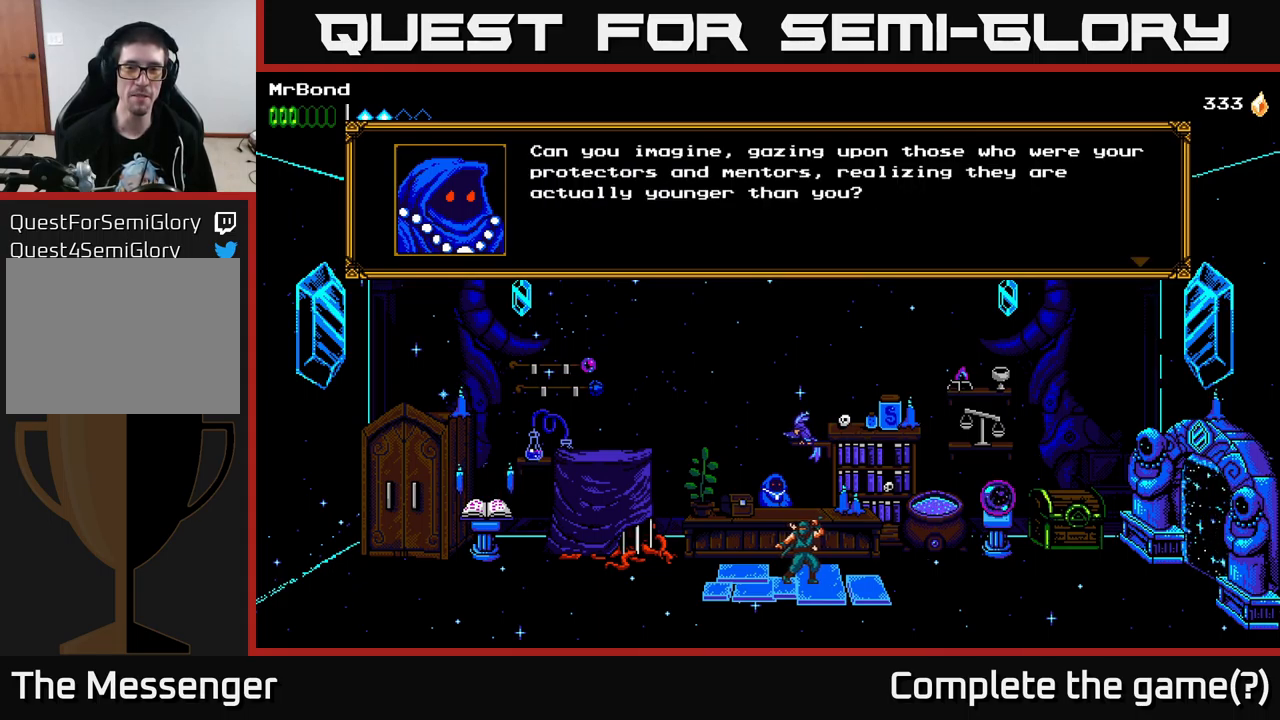
{"buttons": [], "left_stick": "center", "right_stick": "center", "events": []}
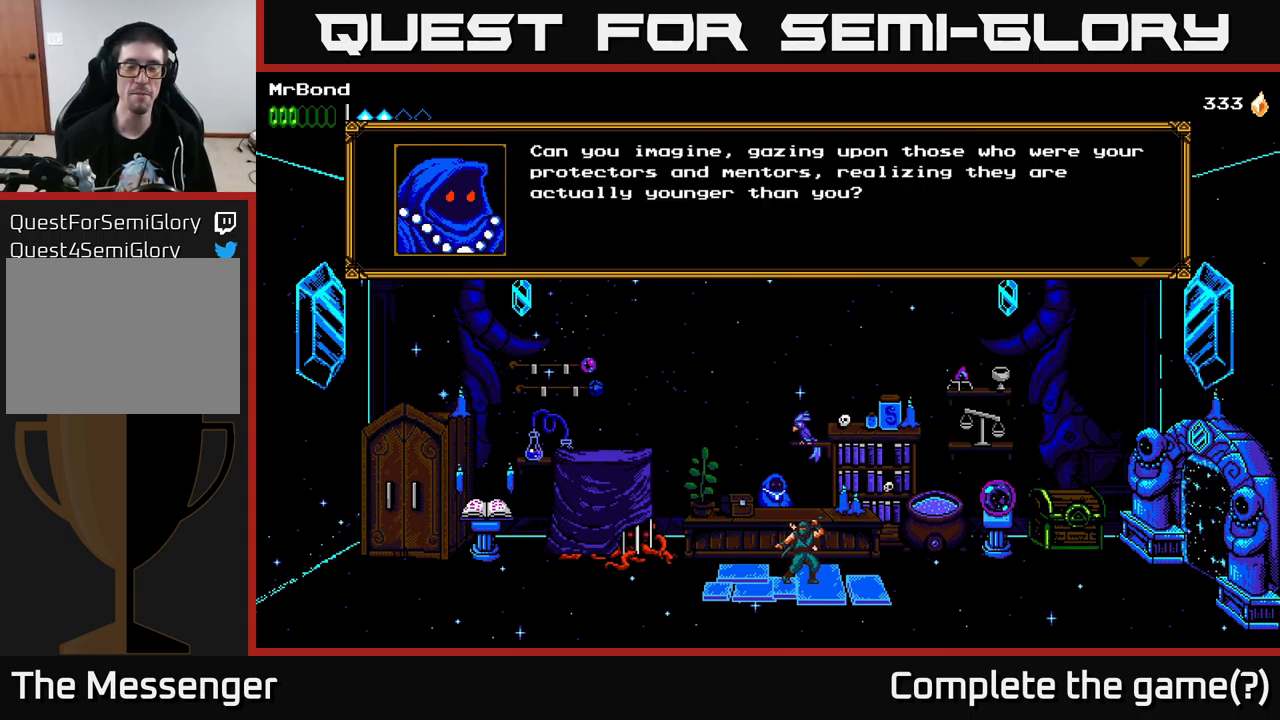
{"buttons": [], "left_stick": "center", "right_stick": "center", "events": []}
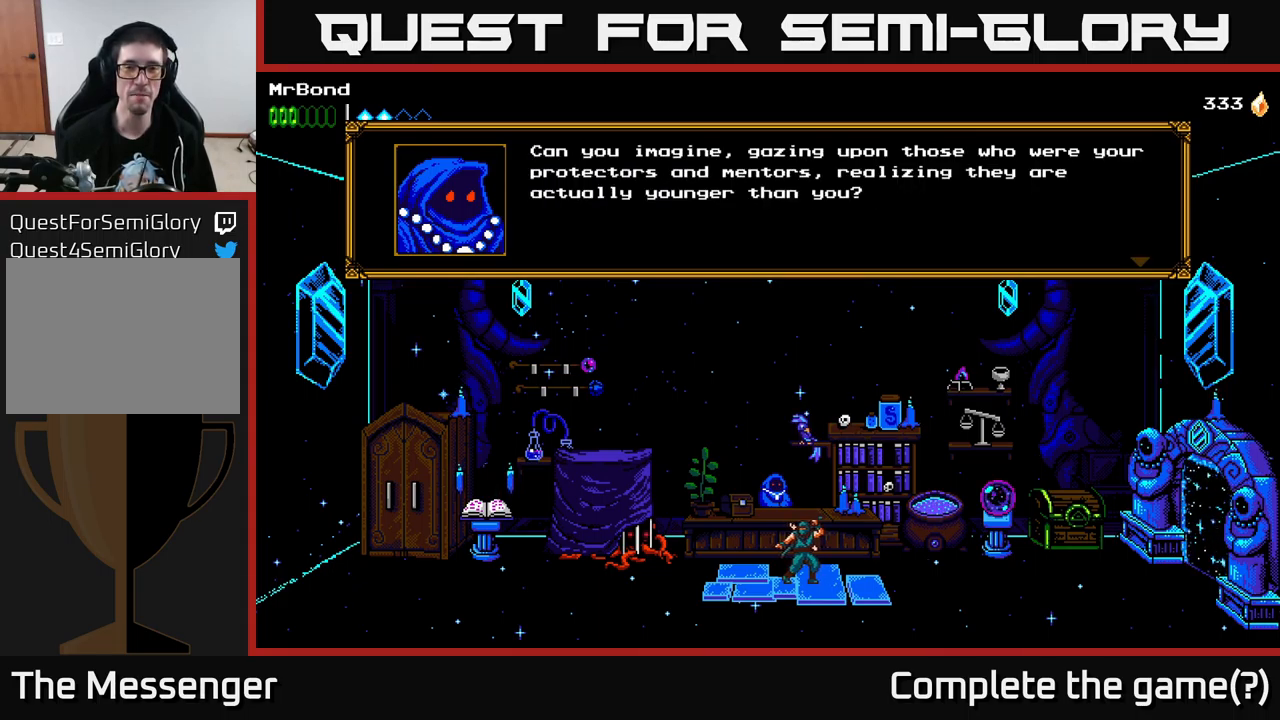
{"buttons": [], "left_stick": "center", "right_stick": "center", "events": []}
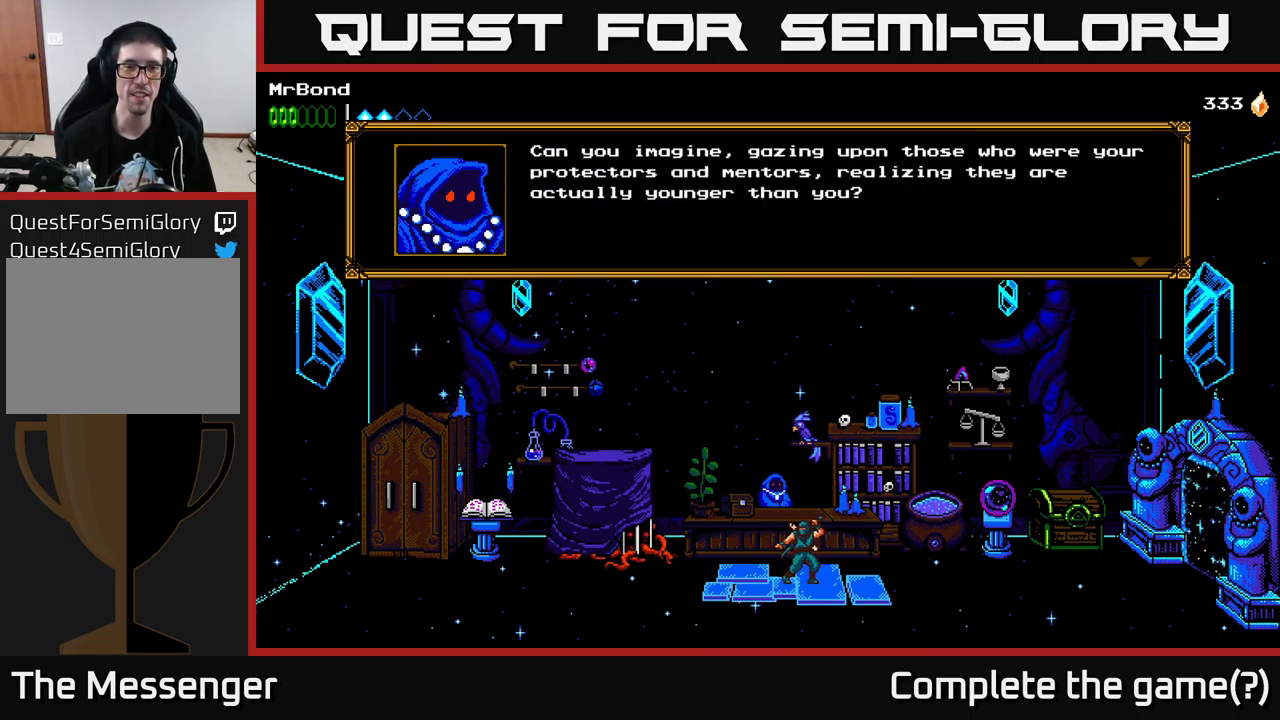
{"buttons": [], "left_stick": "center", "right_stick": "center", "events": []}
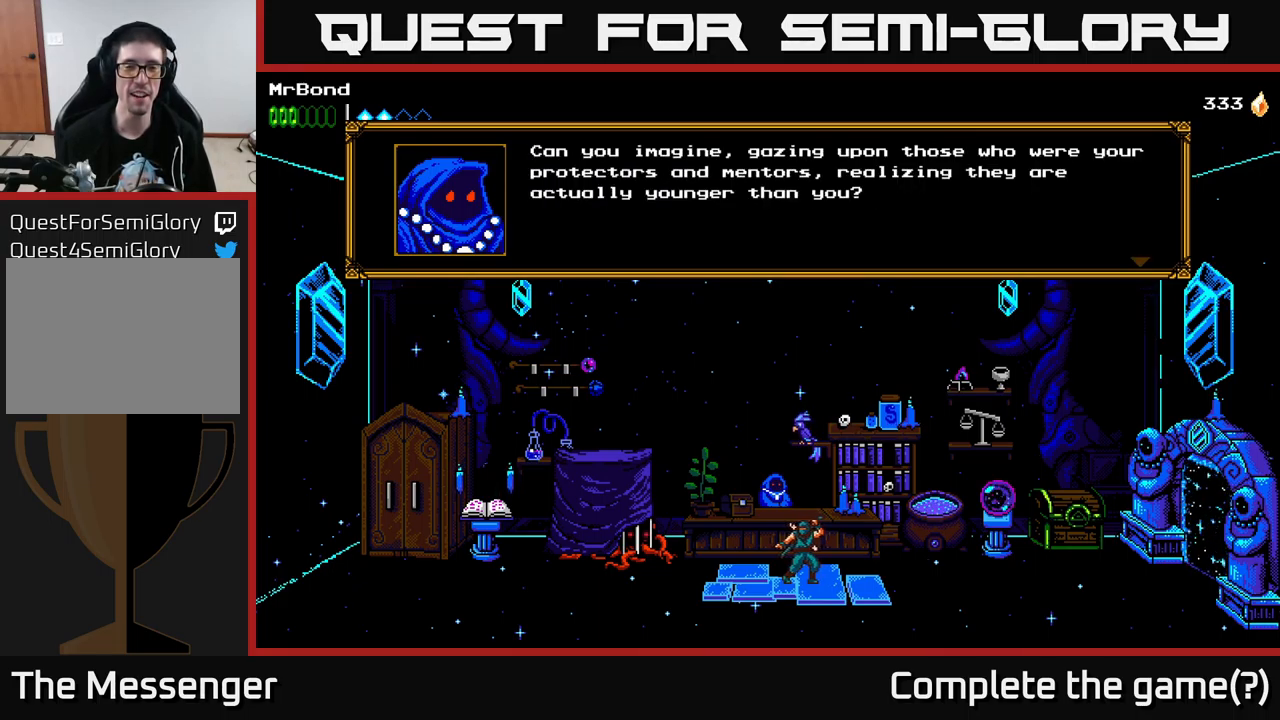
{"buttons": [], "left_stick": "center", "right_stick": "center", "events": [[267, "A", "down"], [484, "A", "up"]]}
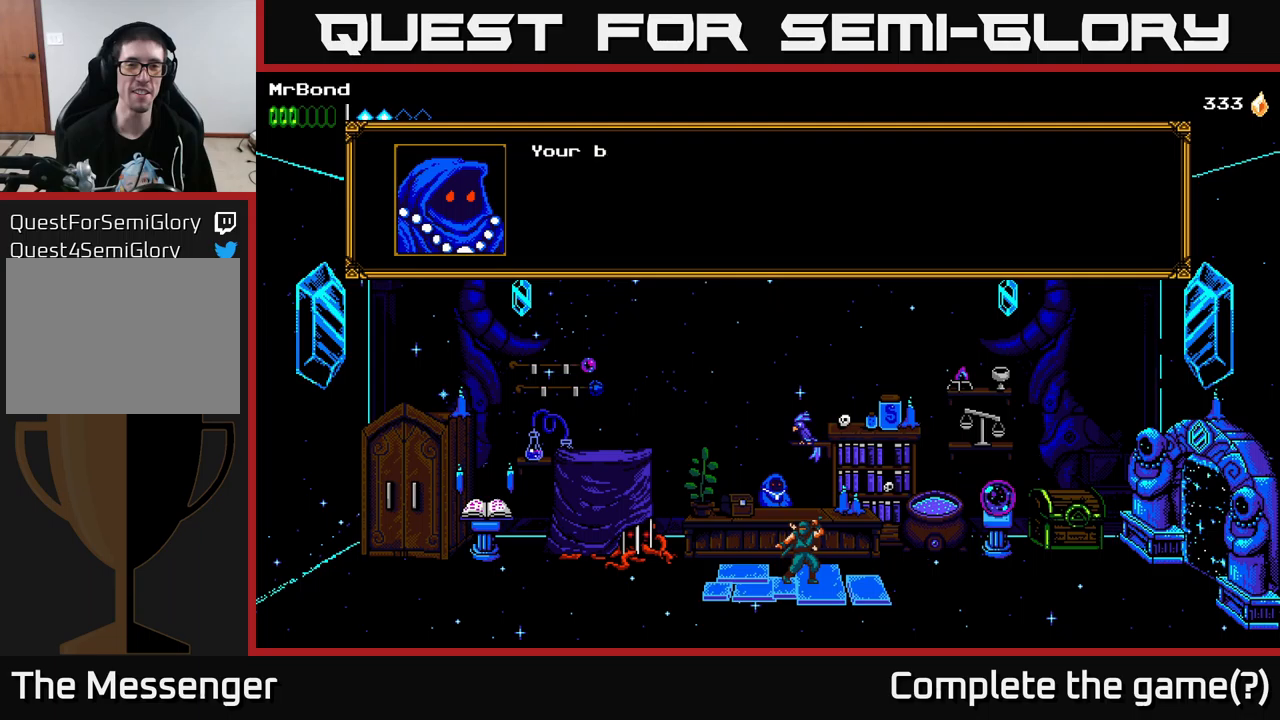
{"buttons": ["A"], "left_stick": "center", "right_stick": "center", "events": [[166, "A", "down"]]}
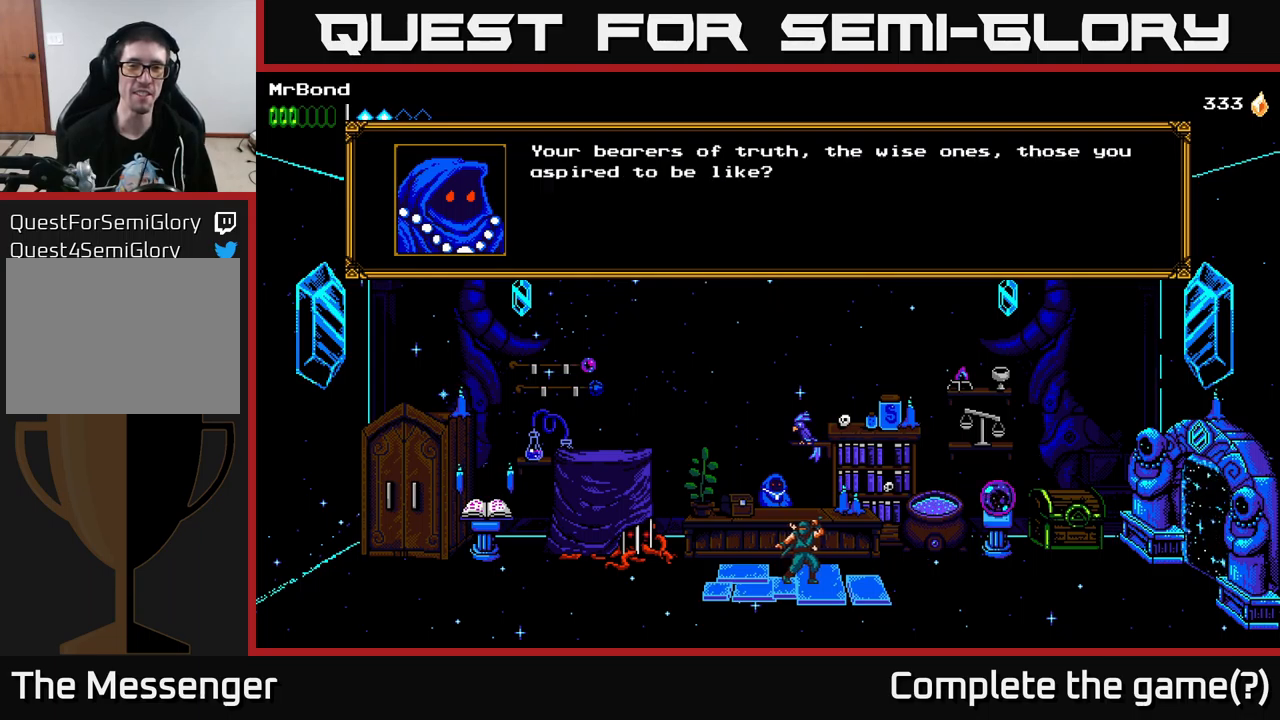
{"buttons": [], "left_stick": "center", "right_stick": "center", "events": [[16, "A", "up"]]}
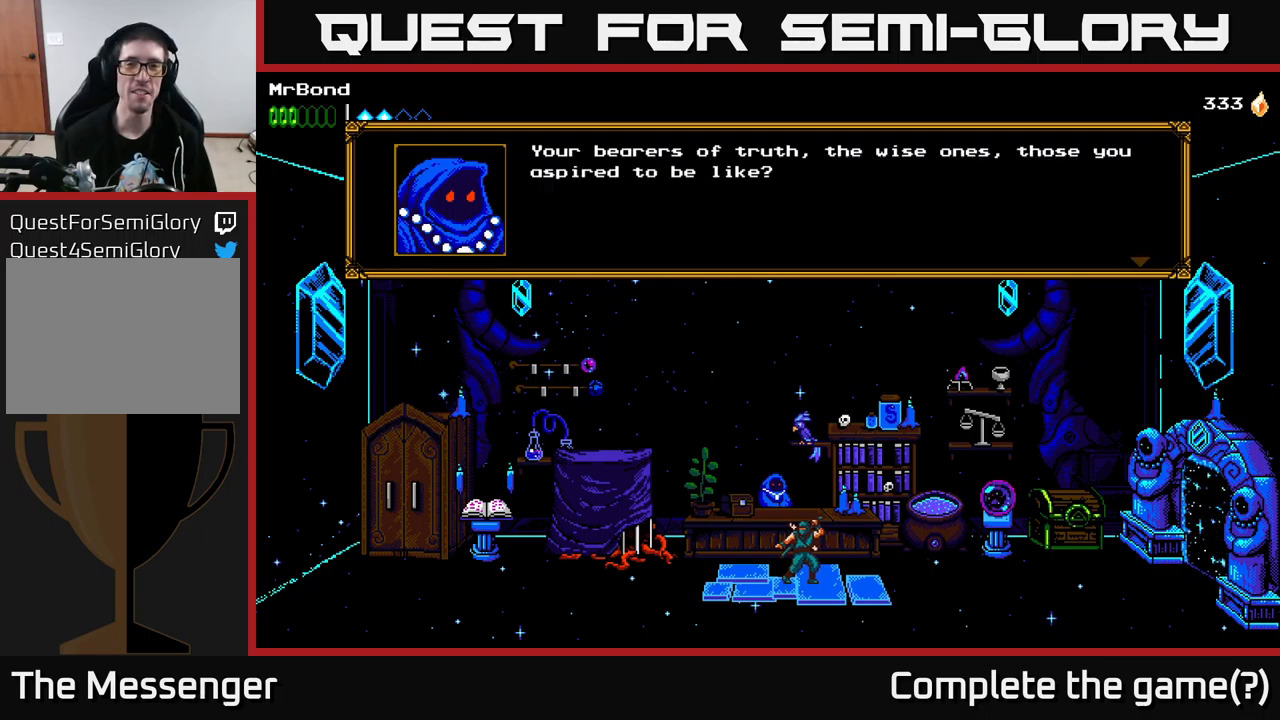
{"buttons": [], "left_stick": "center", "right_stick": "center", "events": []}
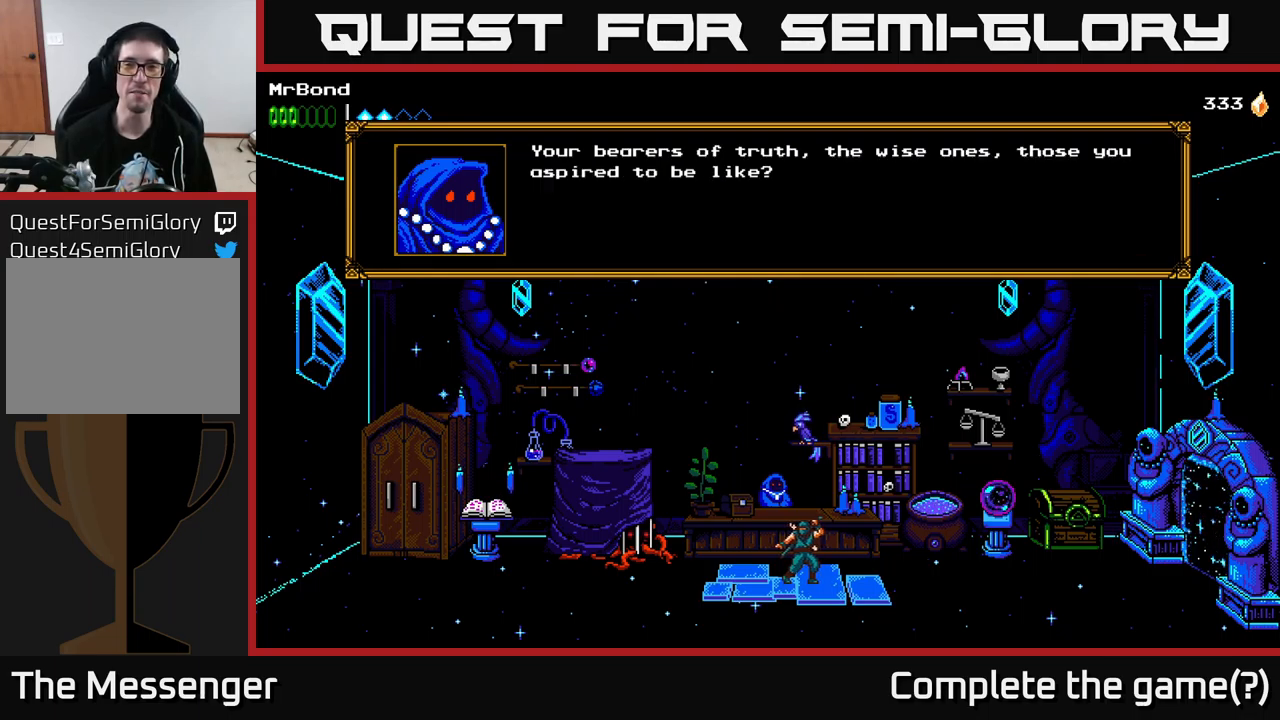
{"buttons": [], "left_stick": "center", "right_stick": "center", "events": []}
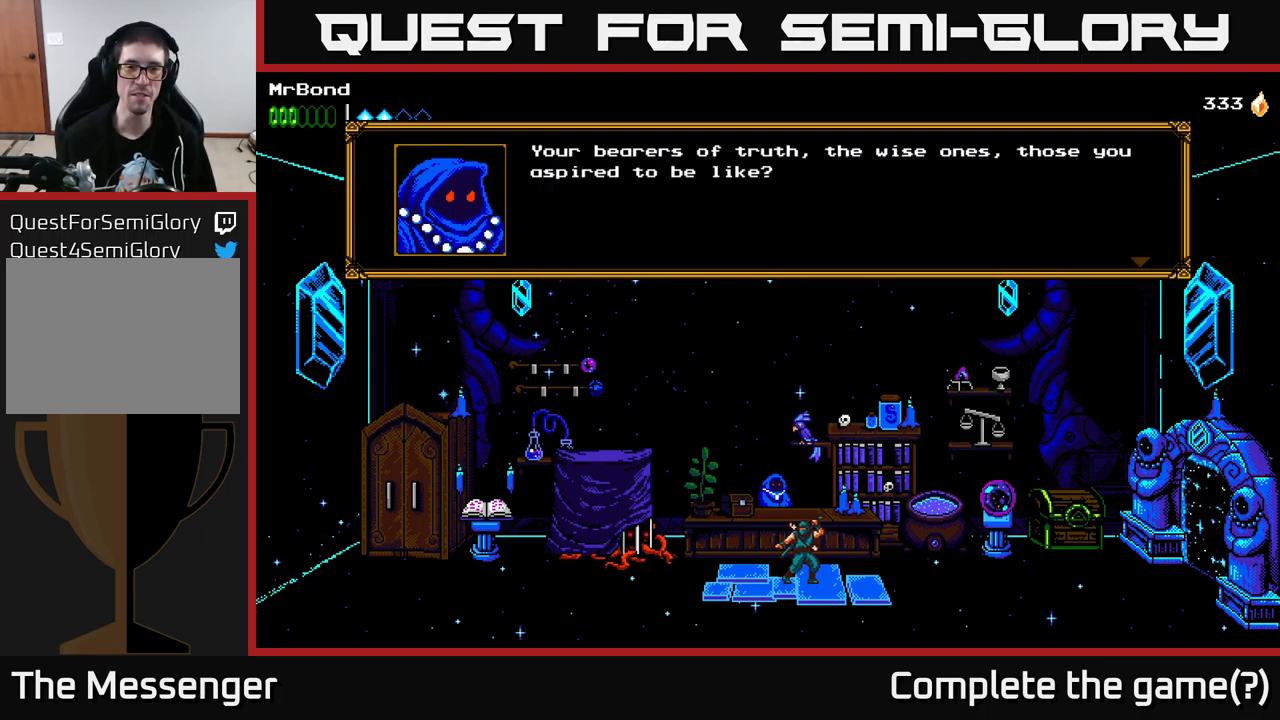
{"buttons": [], "left_stick": "center", "right_stick": "center", "events": [[183, "A", "down"], [383, "A", "up"]]}
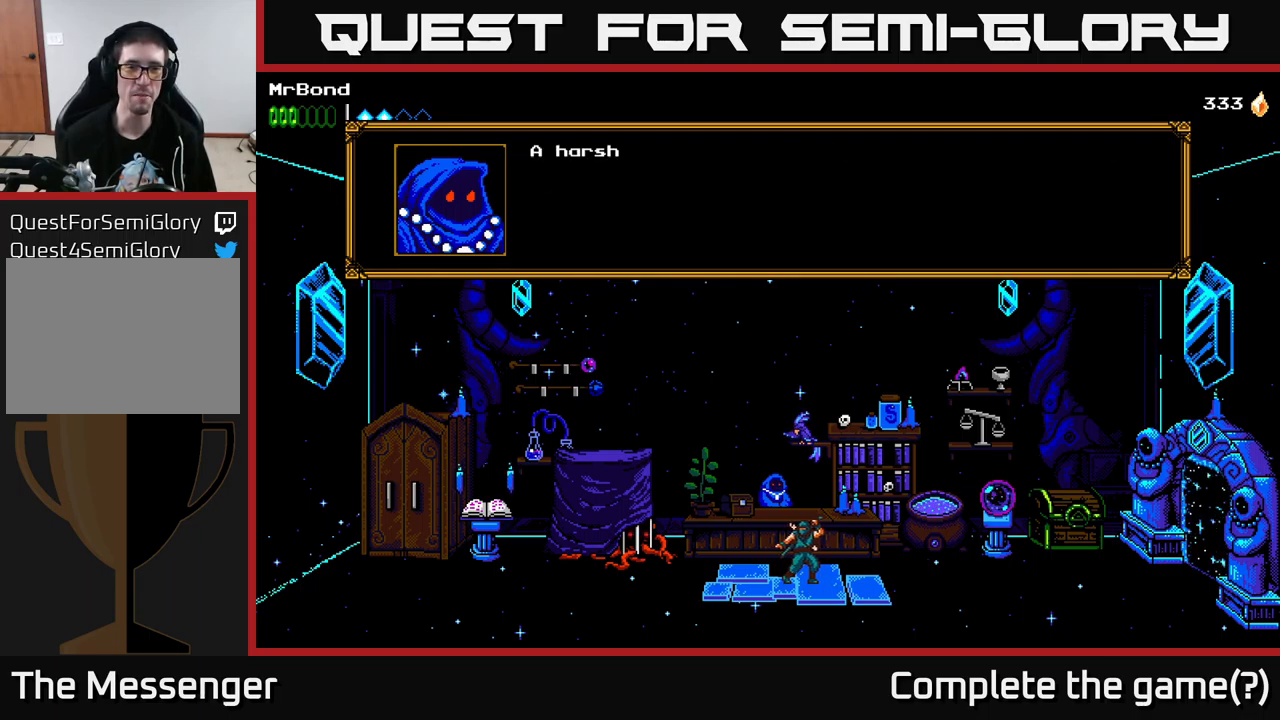
{"buttons": [], "left_stick": "center", "right_stick": "center", "events": [[100, "A", "down"], [433, "A", "up"]]}
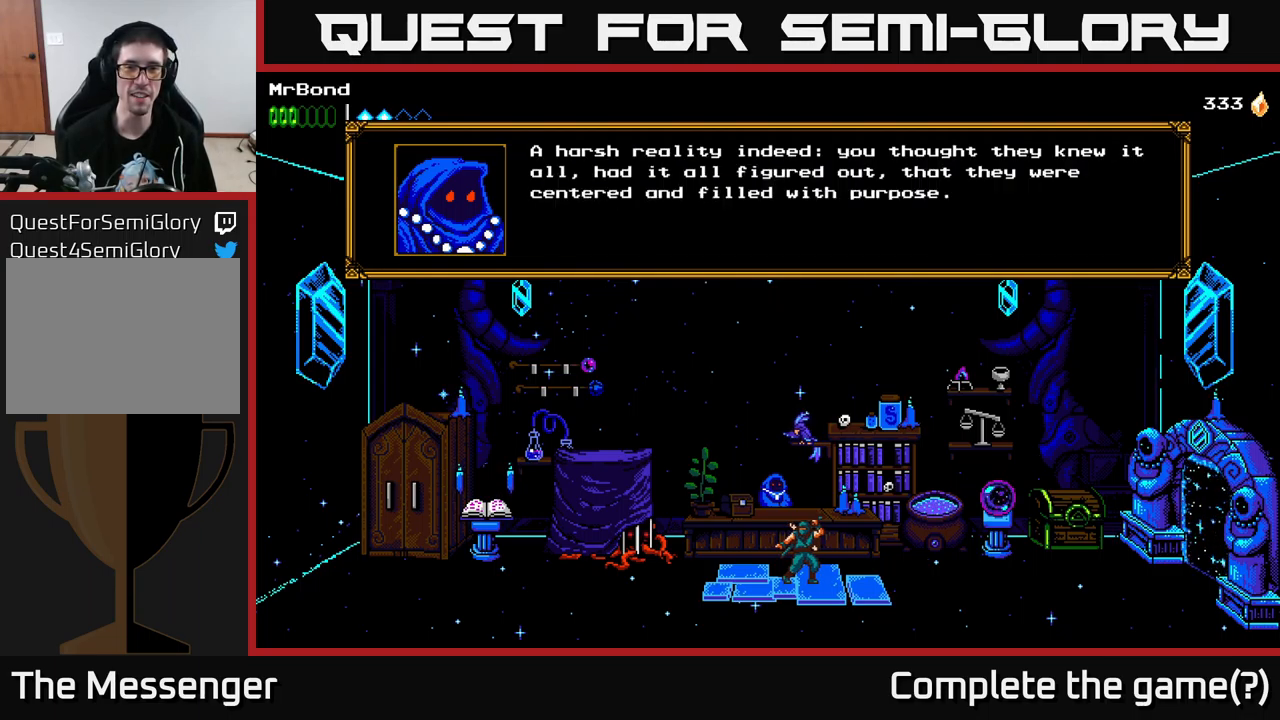
{"buttons": [], "left_stick": "center", "right_stick": "center", "events": []}
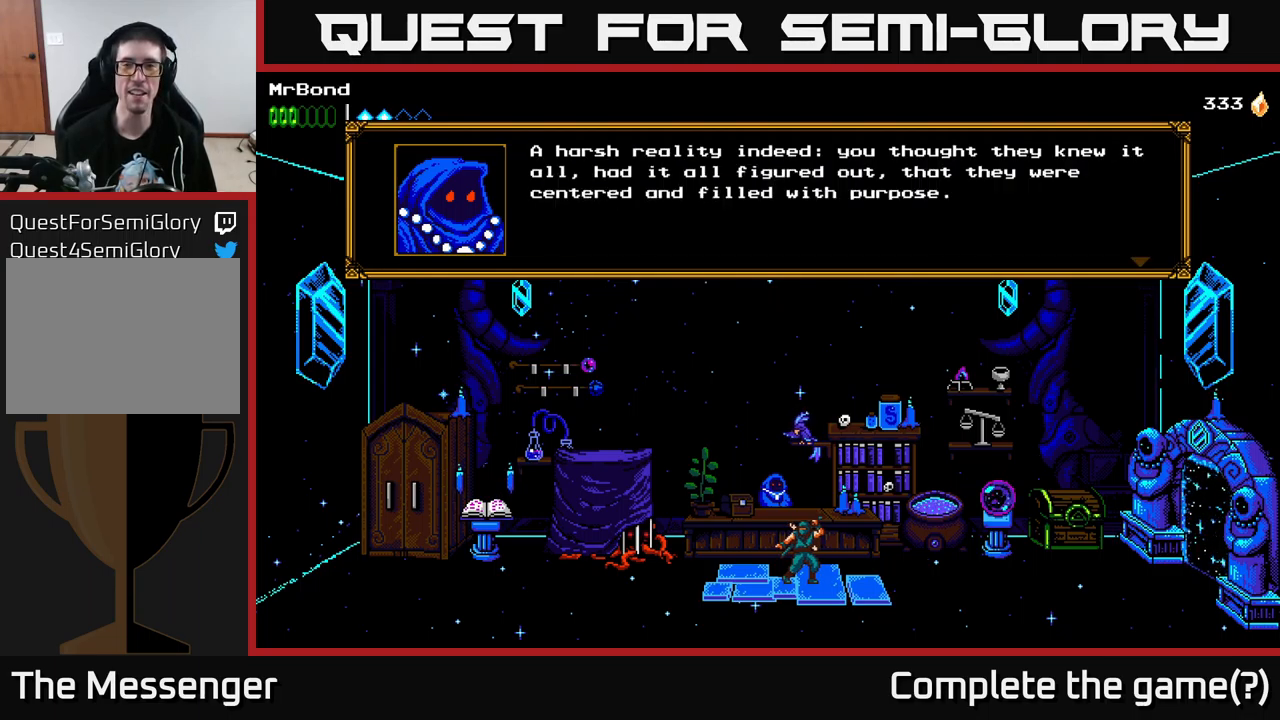
{"buttons": [], "left_stick": "center", "right_stick": "center", "events": []}
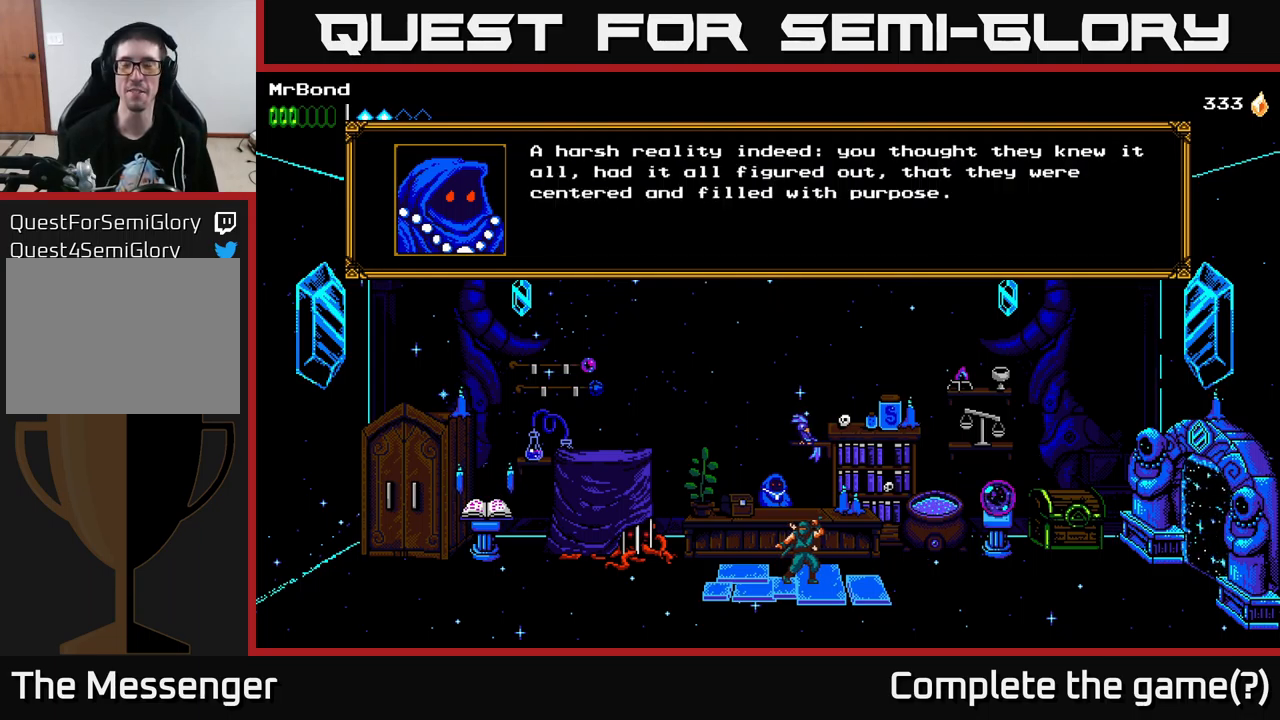
{"buttons": [], "left_stick": "center", "right_stick": "center", "events": []}
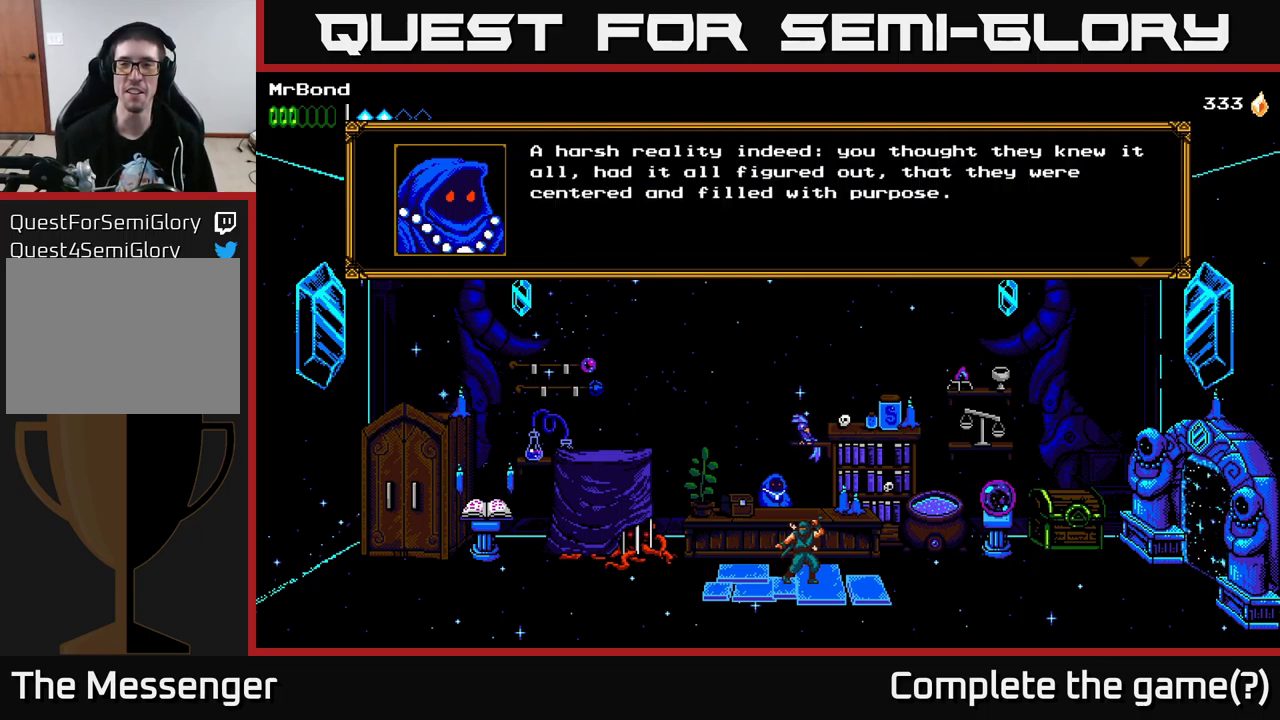
{"buttons": [], "left_stick": "center", "right_stick": "center", "events": []}
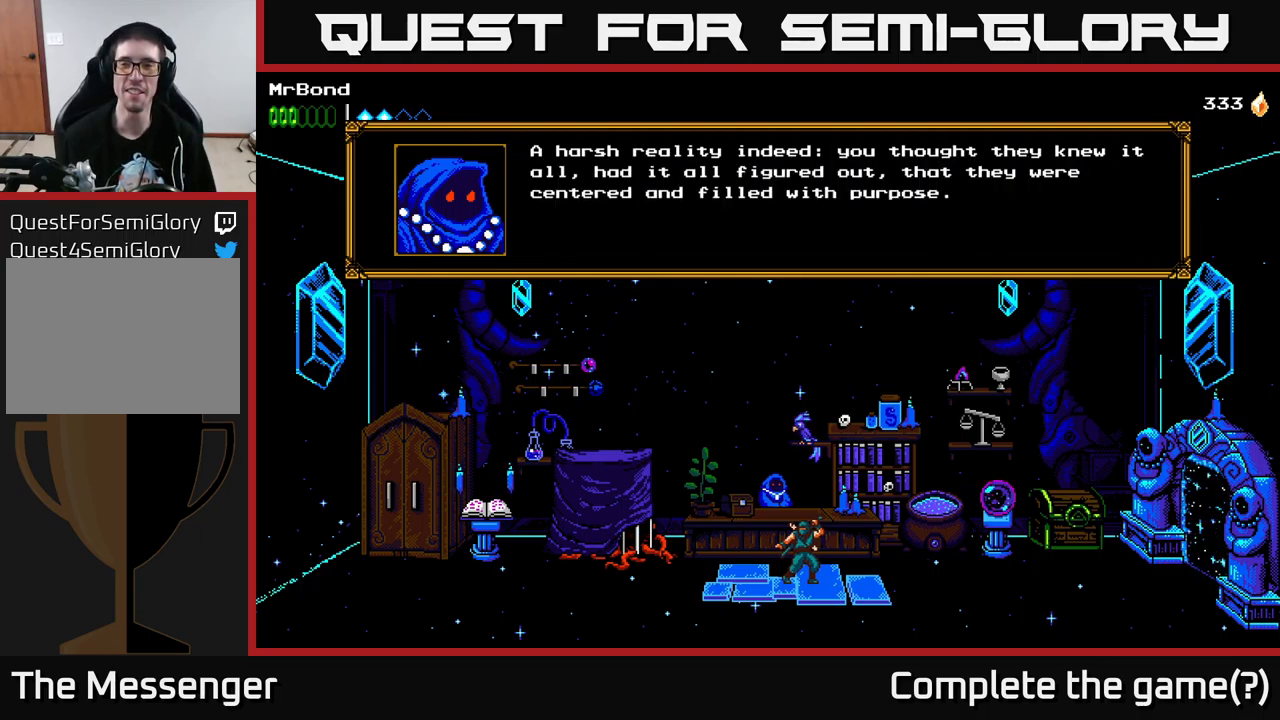
{"buttons": [], "left_stick": "center", "right_stick": "center", "events": []}
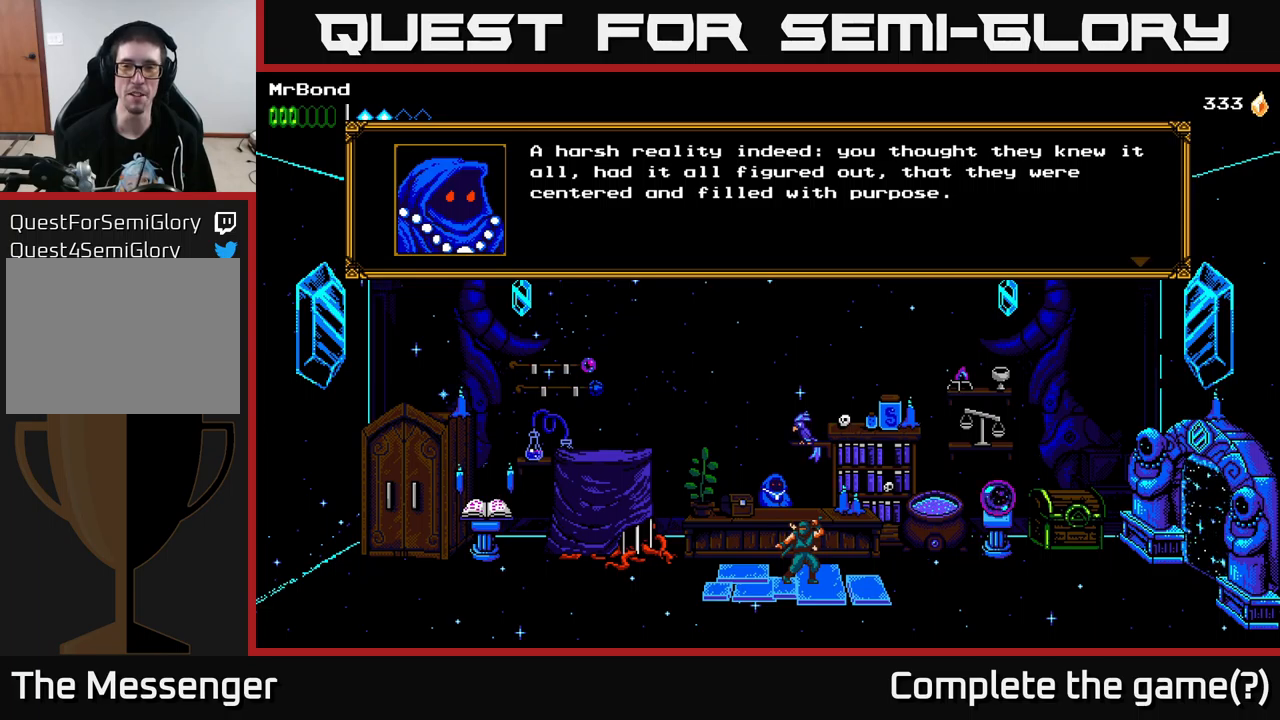
{"buttons": [], "left_stick": "center", "right_stick": "center", "events": []}
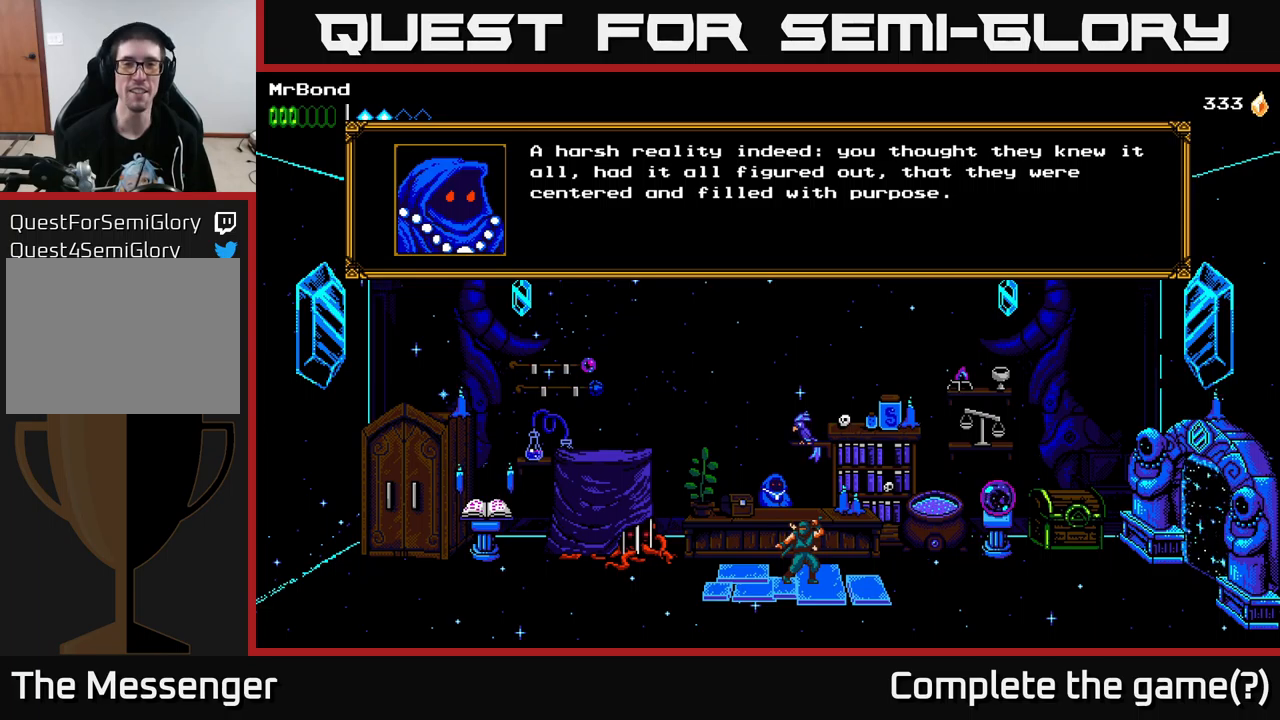
{"buttons": ["A"], "left_stick": "center", "right_stick": "center", "events": [[400, "A", "down"]]}
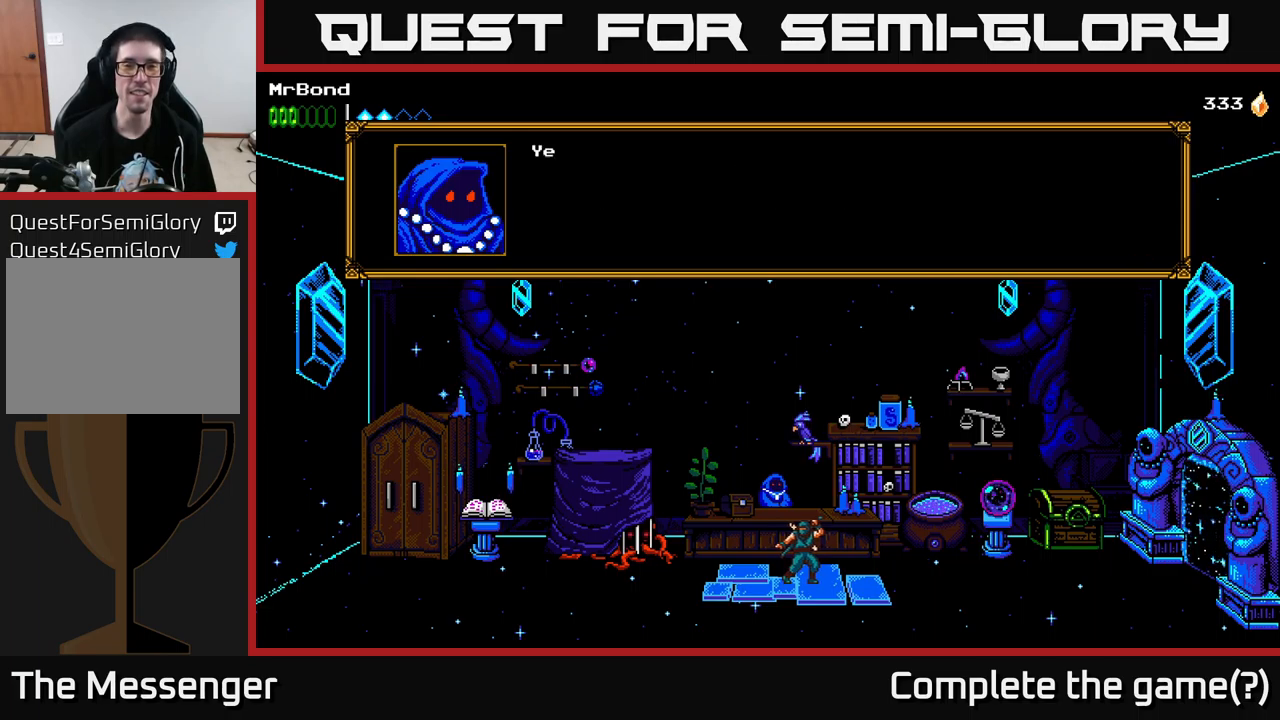
{"buttons": ["A"], "left_stick": "center", "right_stick": "center", "events": [[150, "A", "up"], [283, "A", "down"]]}
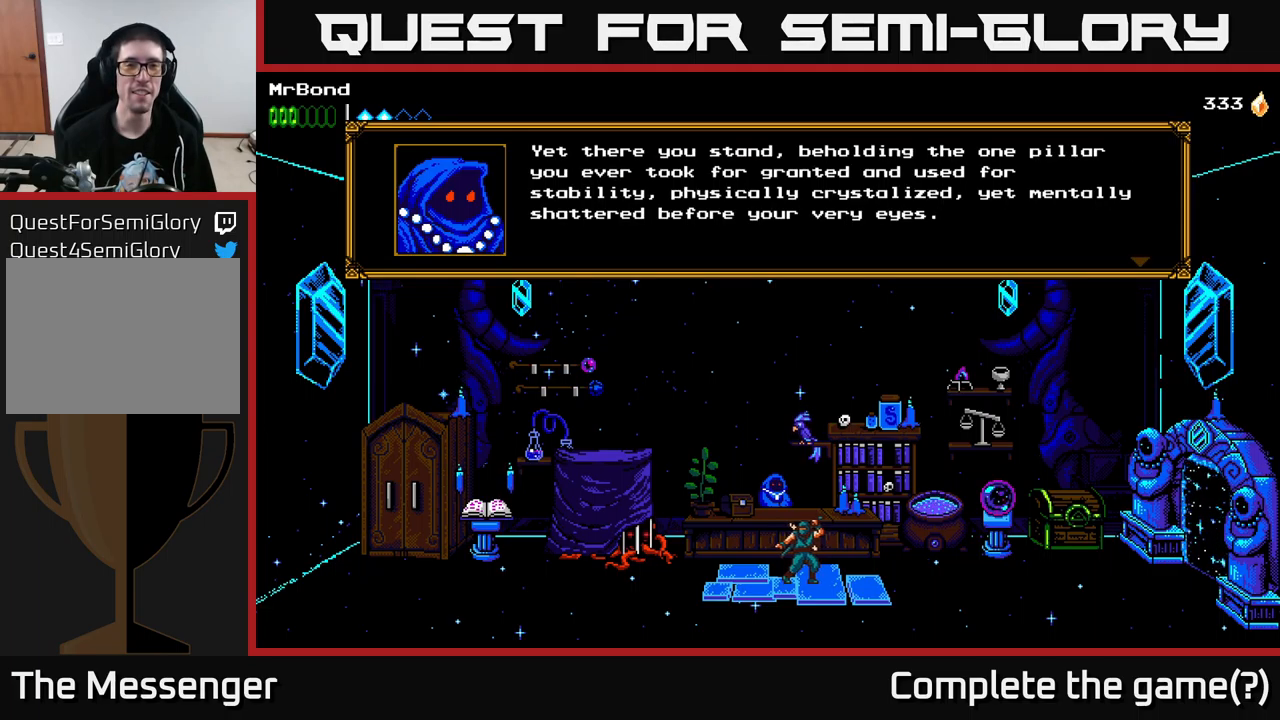
{"buttons": [], "left_stick": "center", "right_stick": "center", "events": [[67, "A", "up"]]}
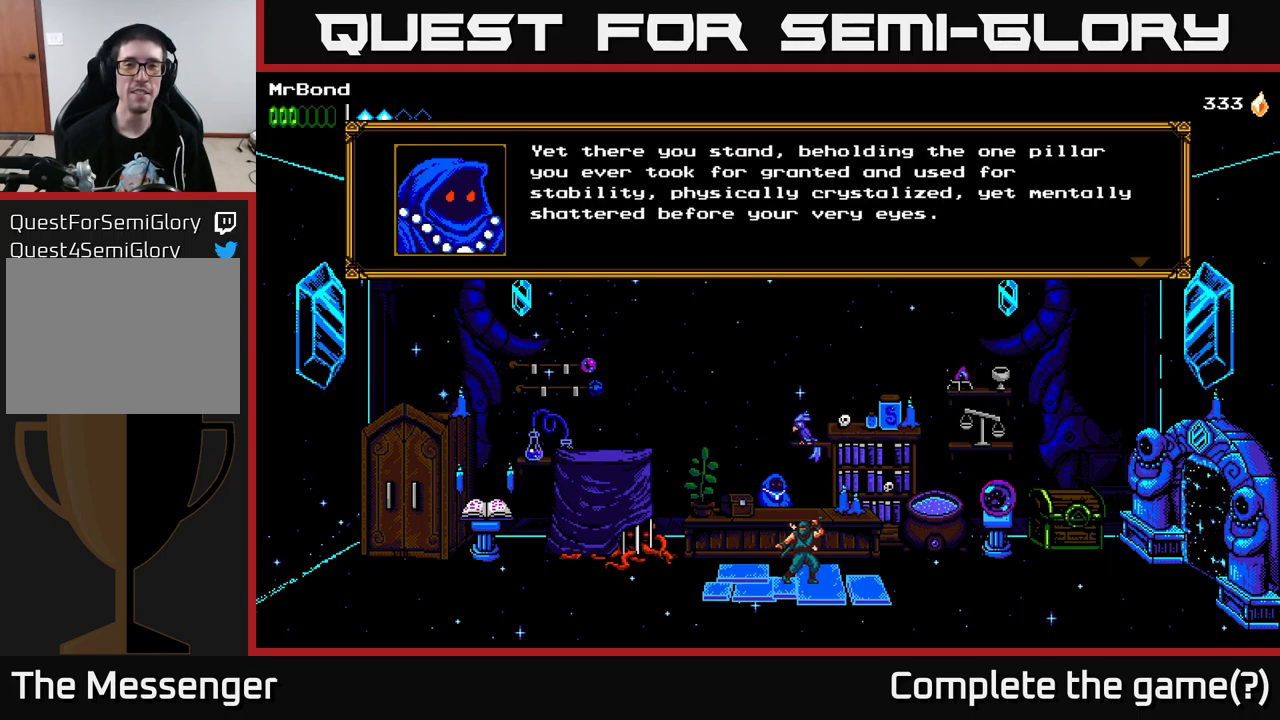
{"buttons": [], "left_stick": "center", "right_stick": "center", "events": []}
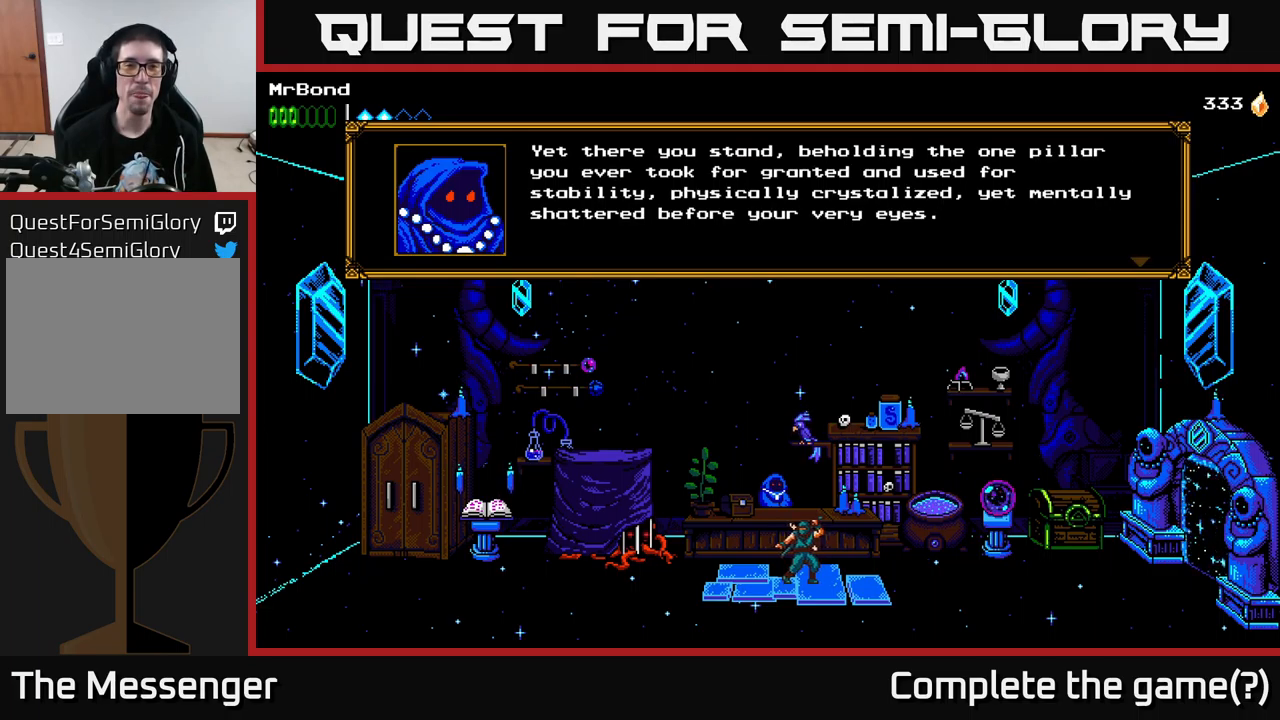
{"buttons": [], "left_stick": "center", "right_stick": "center", "events": []}
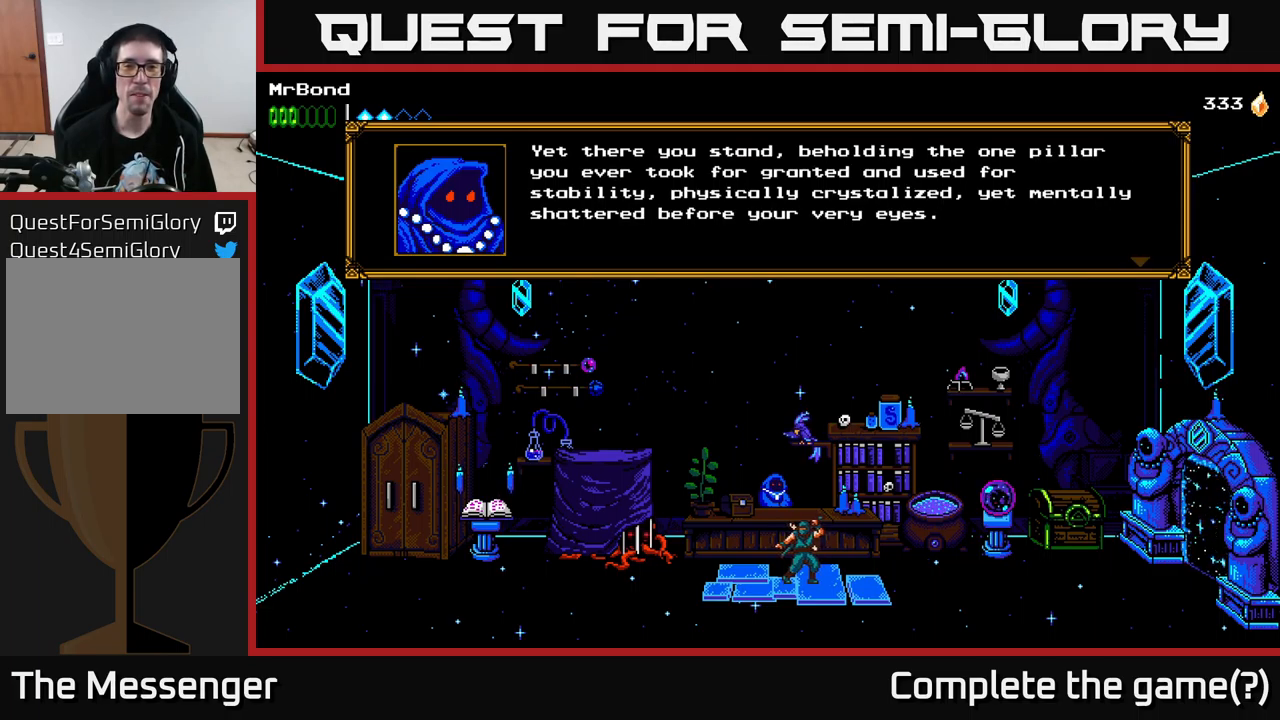
{"buttons": [], "left_stick": "center", "right_stick": "center", "events": []}
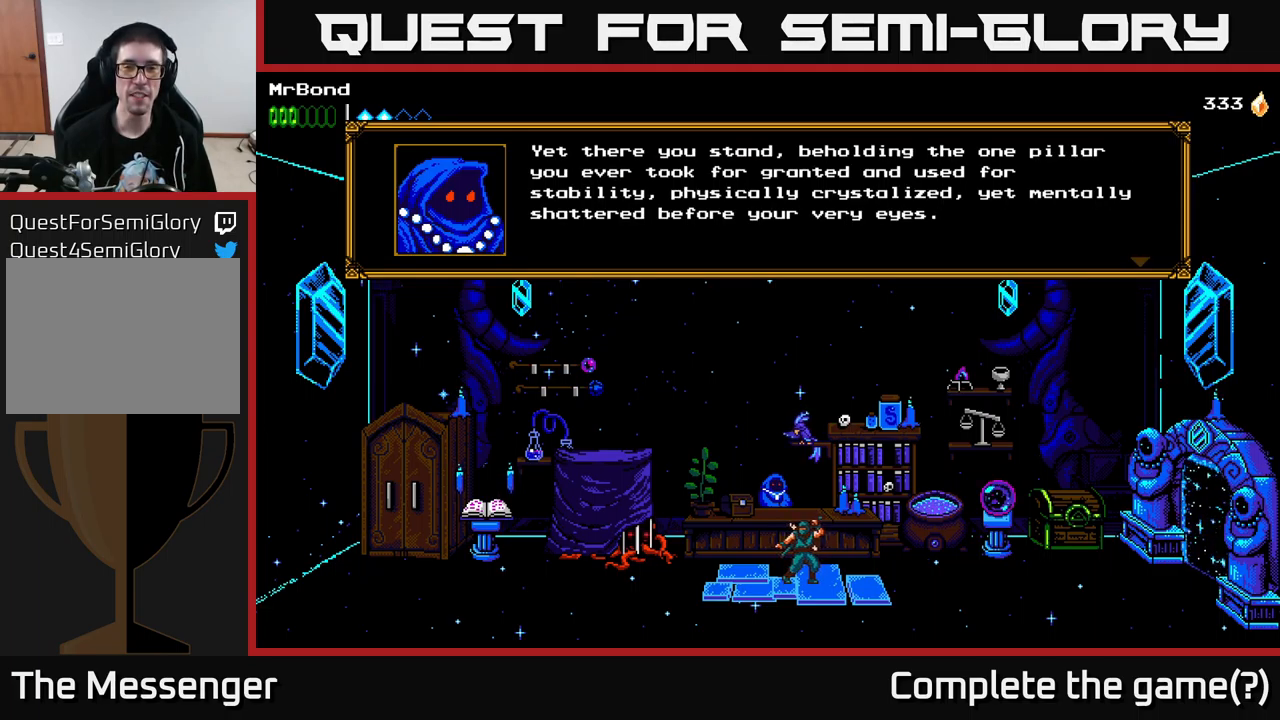
{"buttons": [], "left_stick": "center", "right_stick": "center", "events": []}
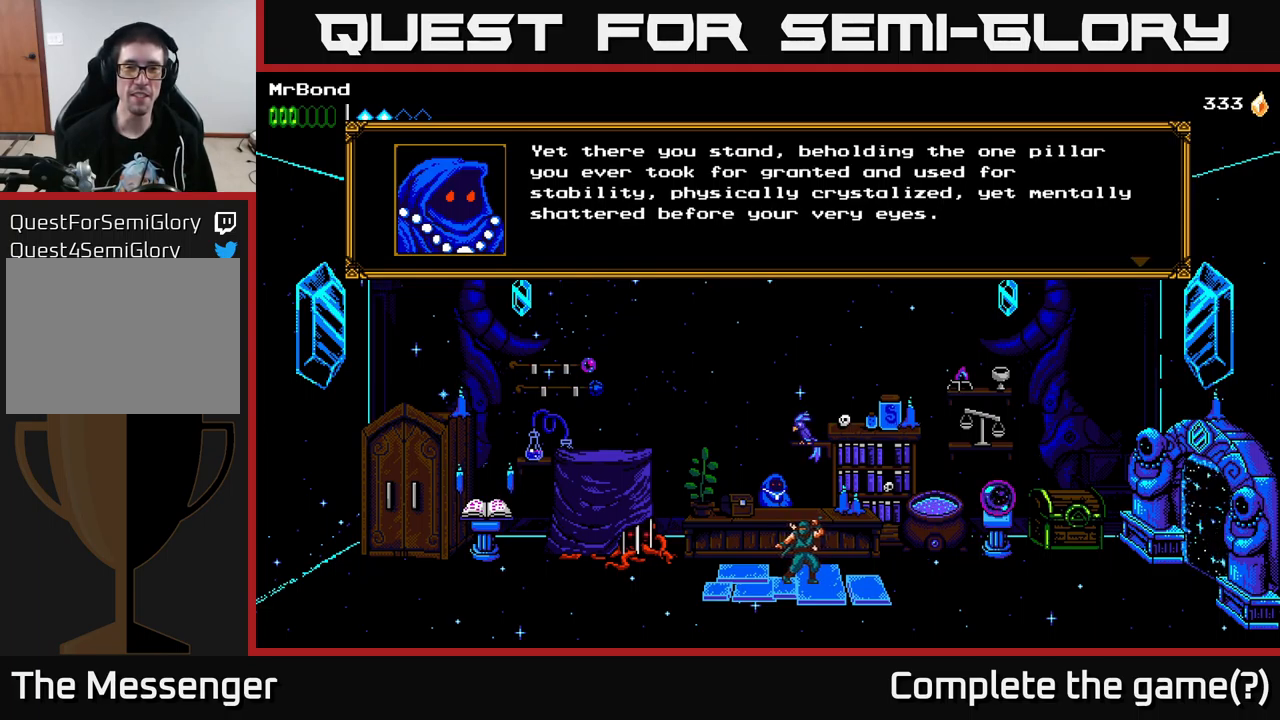
{"buttons": [], "left_stick": "center", "right_stick": "center", "events": []}
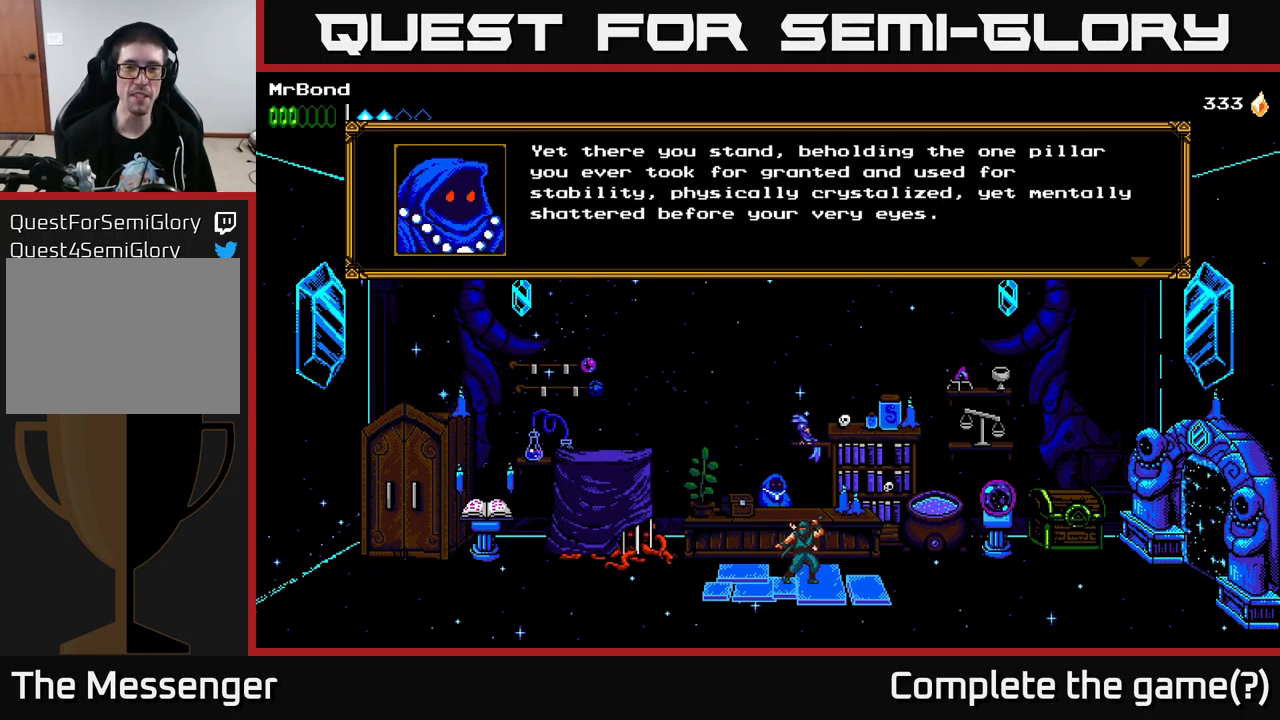
{"buttons": ["A"], "left_stick": "center", "right_stick": "center", "events": [[100, "A", "down"], [266, "A", "up"], [416, "A", "down"]]}
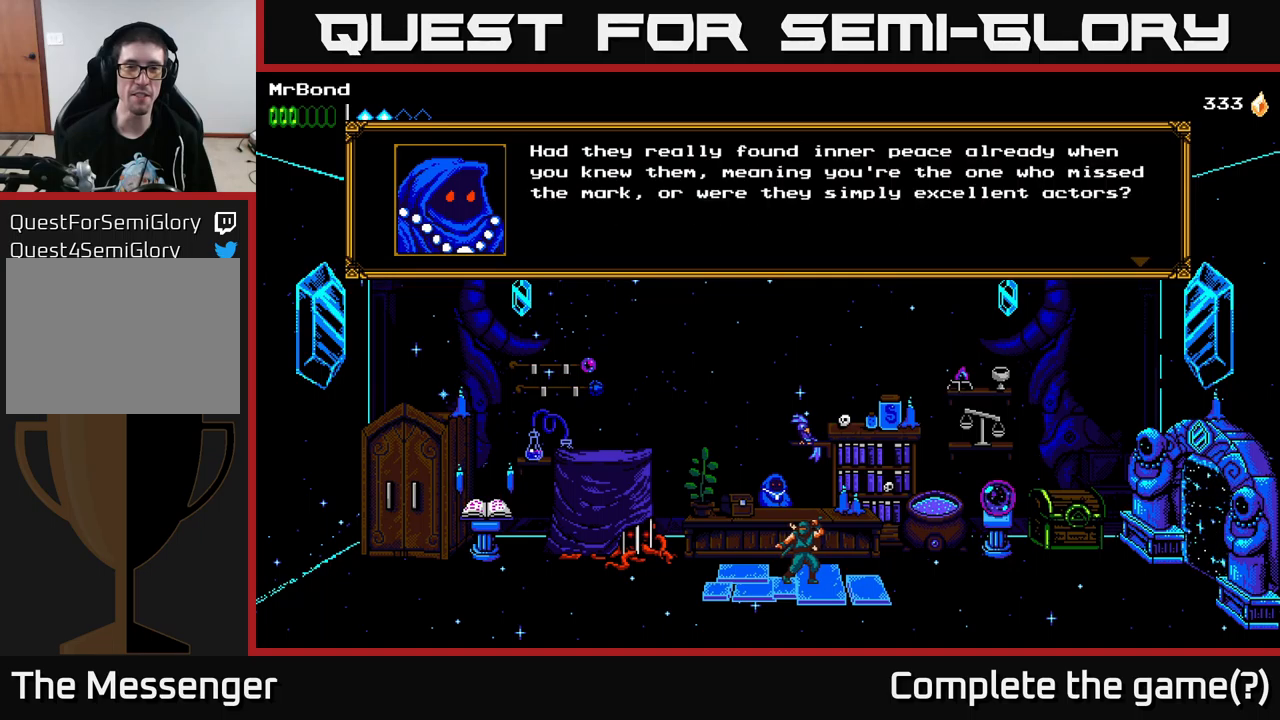
{"buttons": [], "left_stick": "center", "right_stick": "center", "events": [[167, "A", "up"]]}